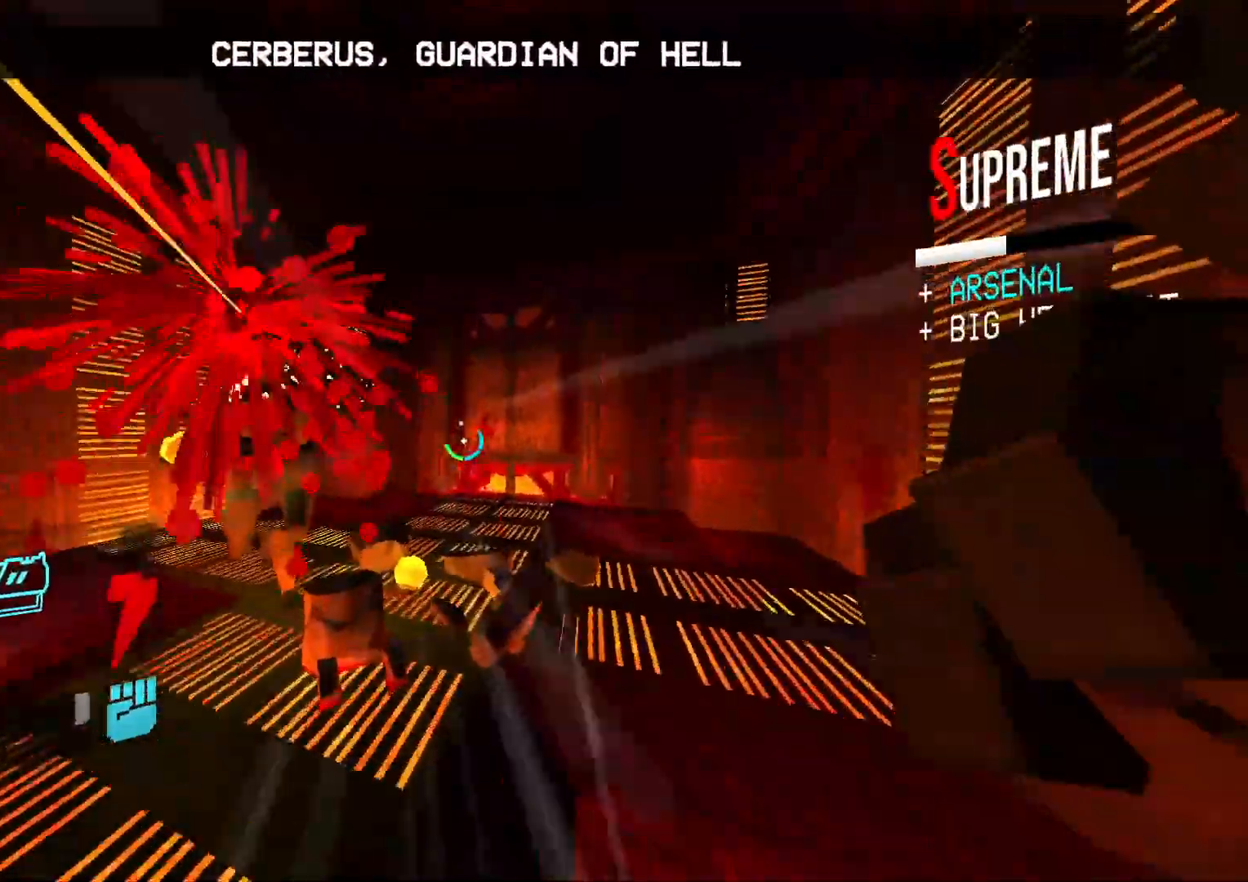
Gameplay with a controller (Xbox layout); each line is a JSON object with the inputs held at the frame after it (dt_ms = milliseconds from this image to that frame). "events" lists button and stick changes between this image and that frame as [ms after this image, input, new state], when the widget could be followed in between. Not read: L1 L3 R1 R3 TOUCHPAD left_stick other_buttons right_stick.
{"dt_ms": 500, "buttons": ["DPAD_UP"], "events": []}
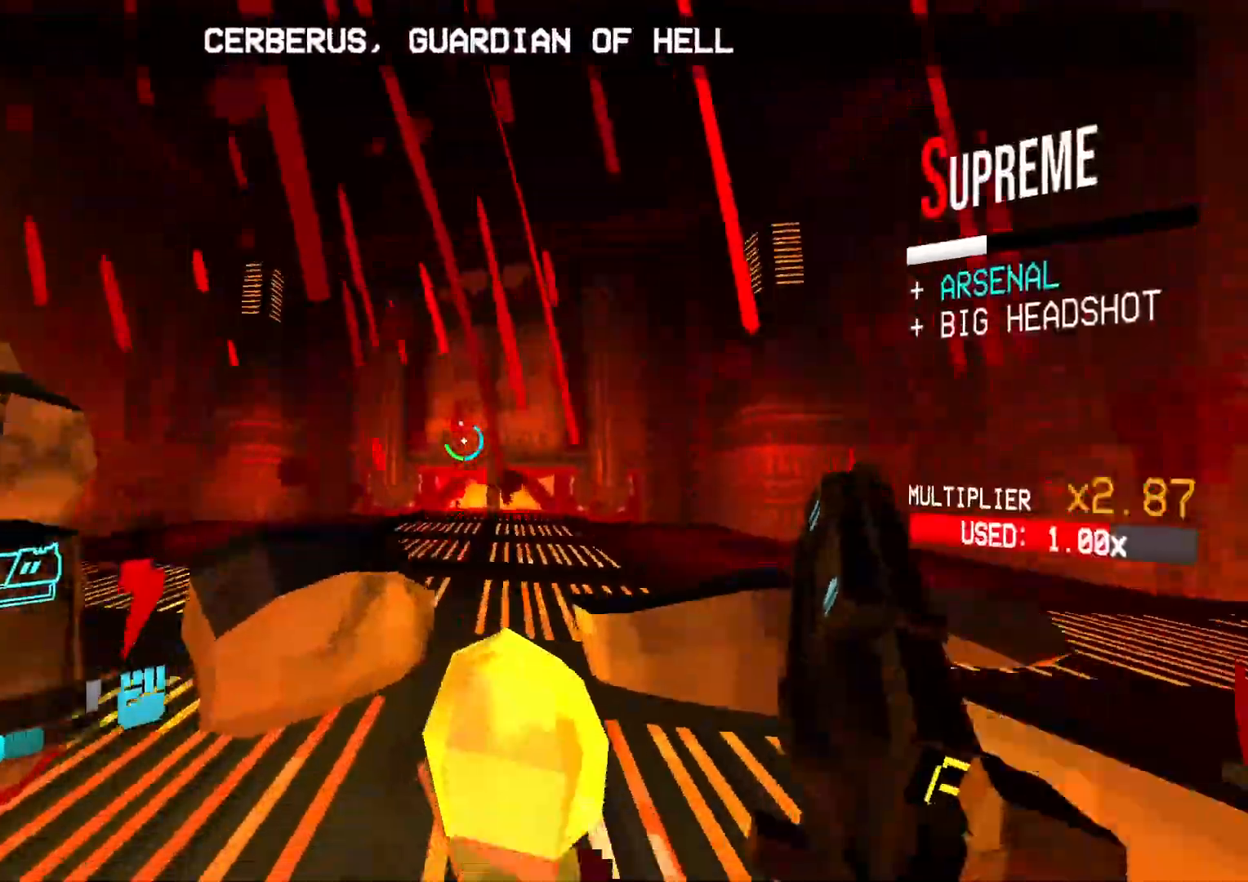
{"dt_ms": 500, "buttons": ["DPAD_UP"], "events": []}
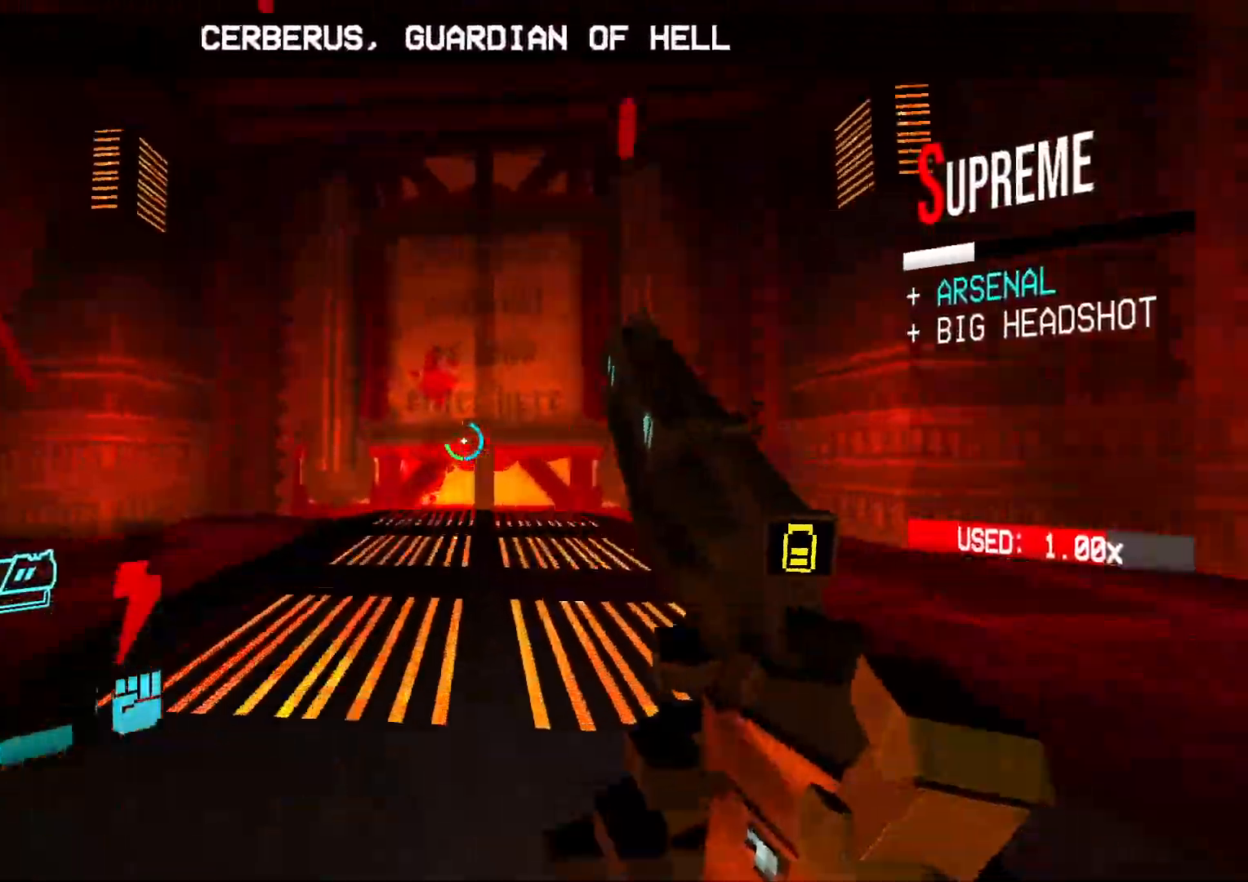
{"dt_ms": 500, "buttons": ["DPAD_UP"], "events": []}
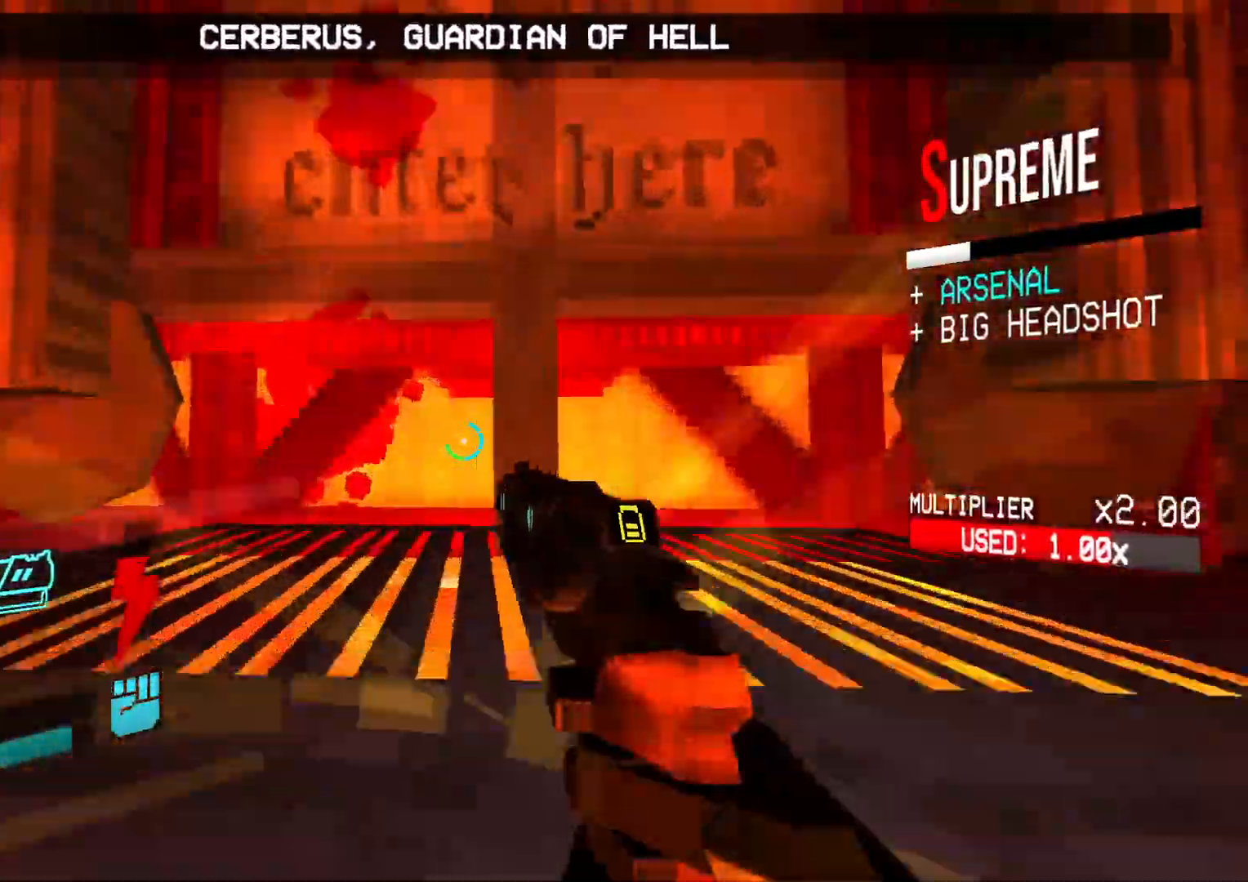
{"dt_ms": 500, "buttons": ["DPAD_UP"], "events": []}
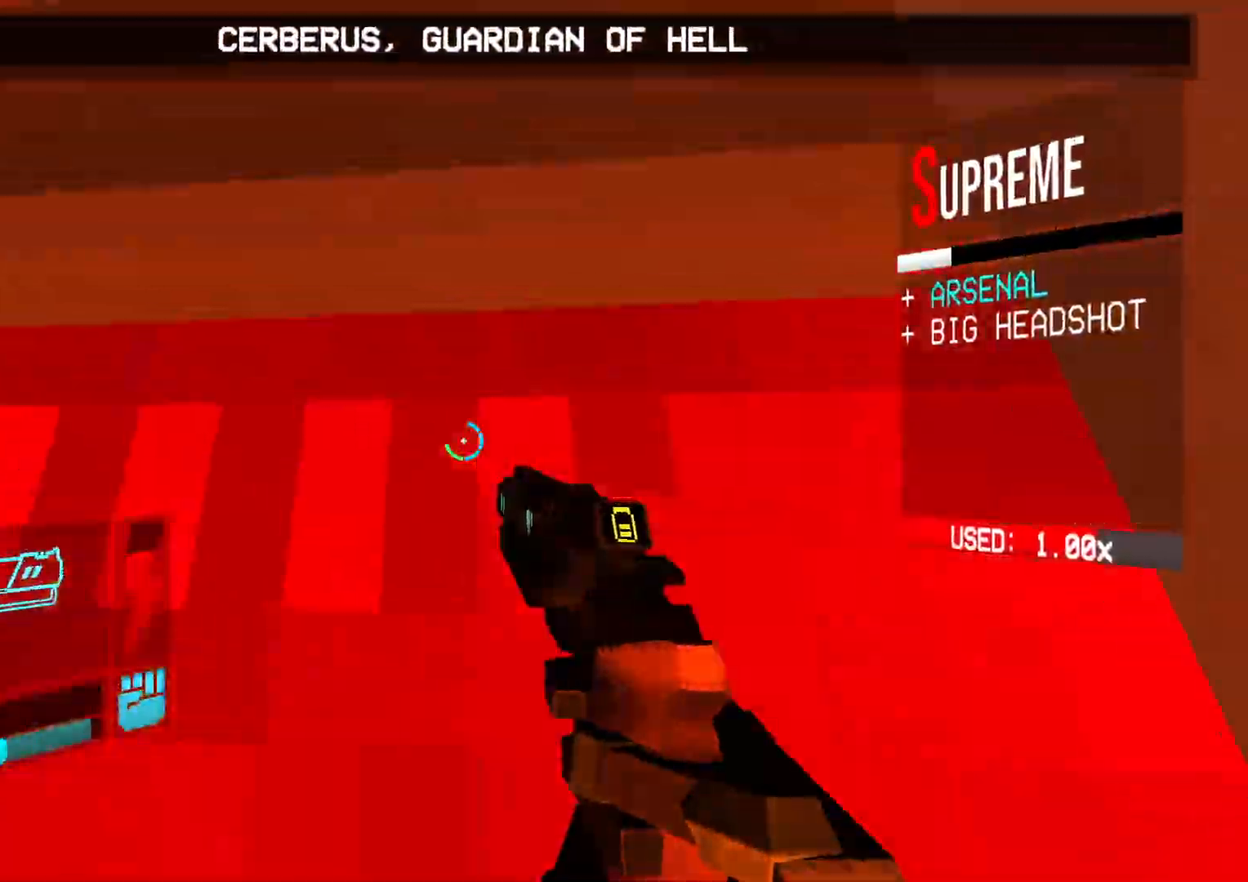
{"dt_ms": 500, "buttons": ["DPAD_UP"], "events": []}
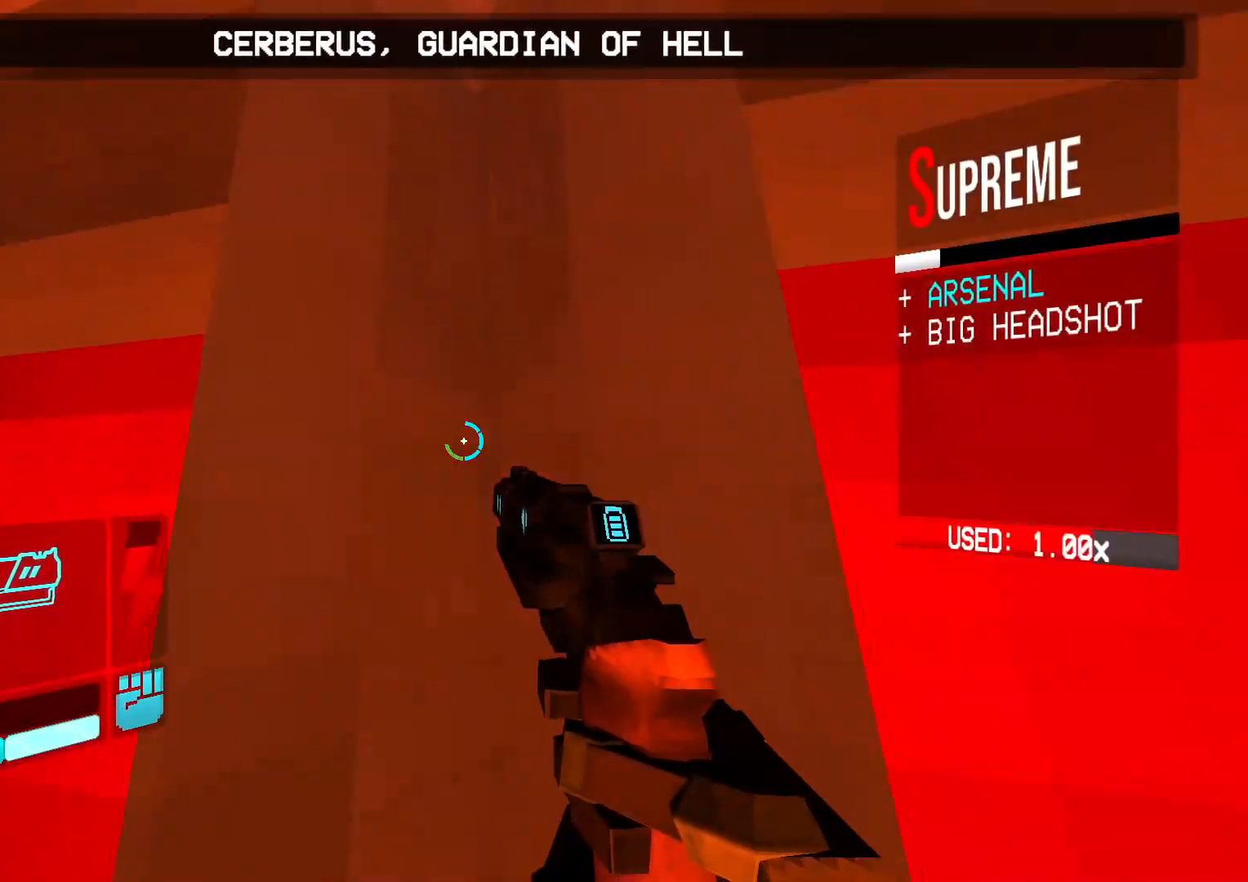
{"dt_ms": 500, "buttons": [], "events": [[317, "DPAD_UP", "up"]]}
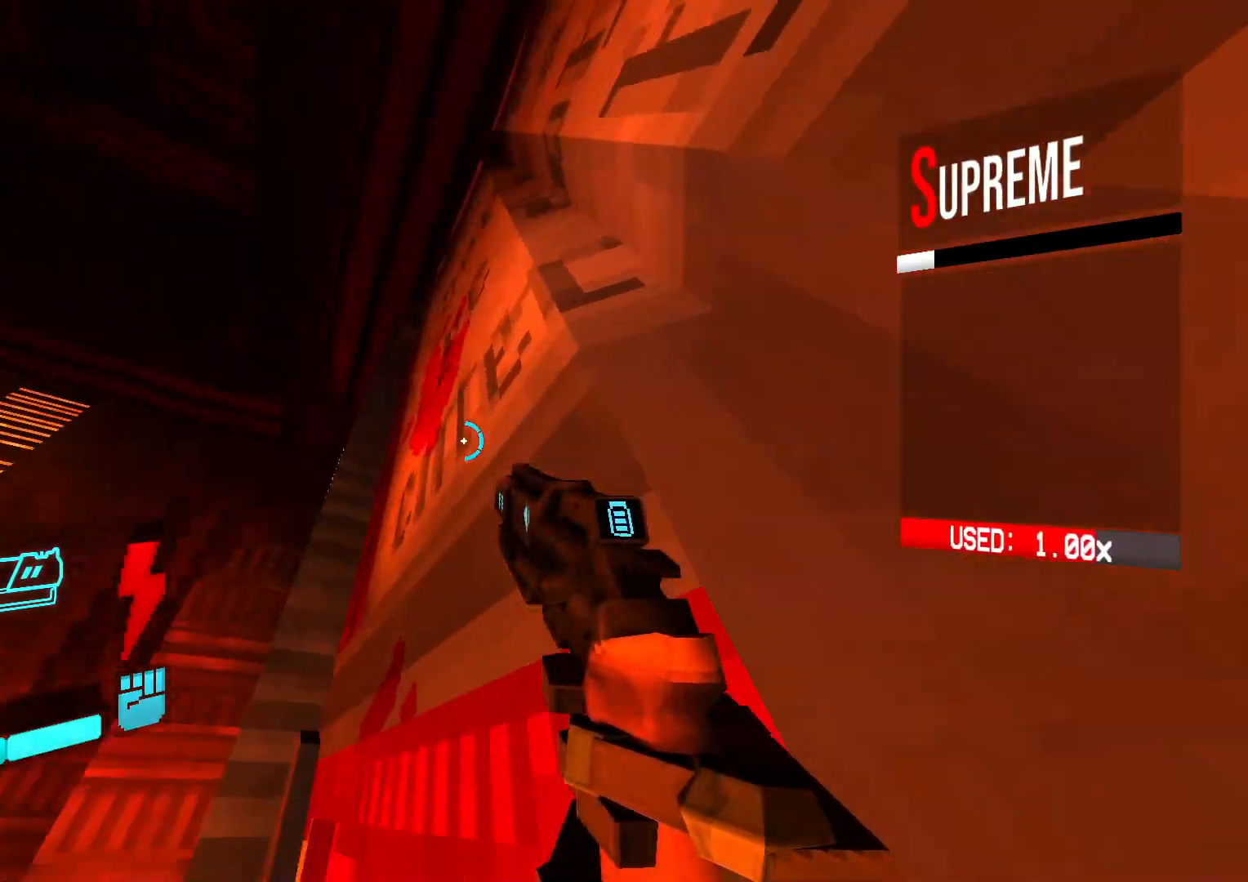
{"dt_ms": 1000, "buttons": []}
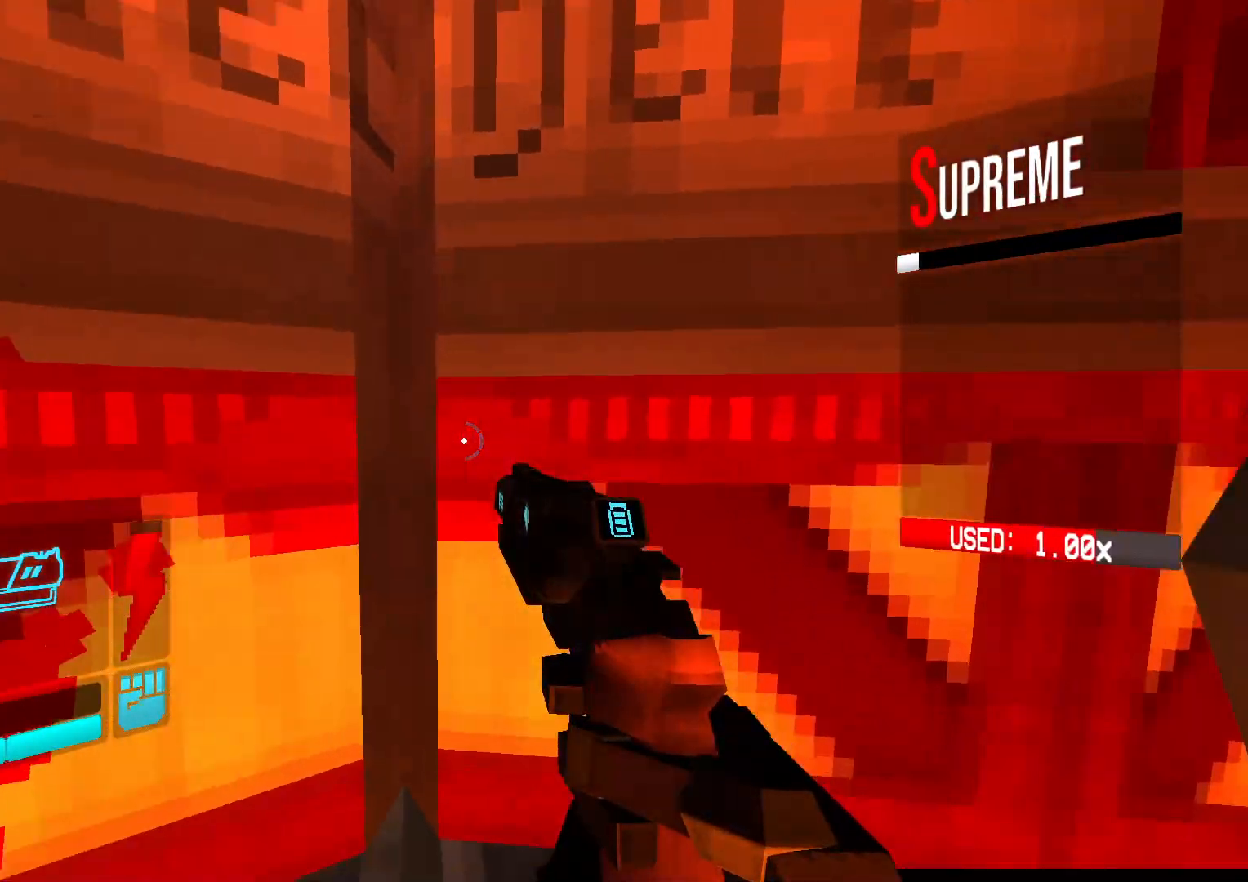
{"dt_ms": 500, "buttons": ["DPAD_UP"], "events": [[250, "DPAD_UP", "down"]]}
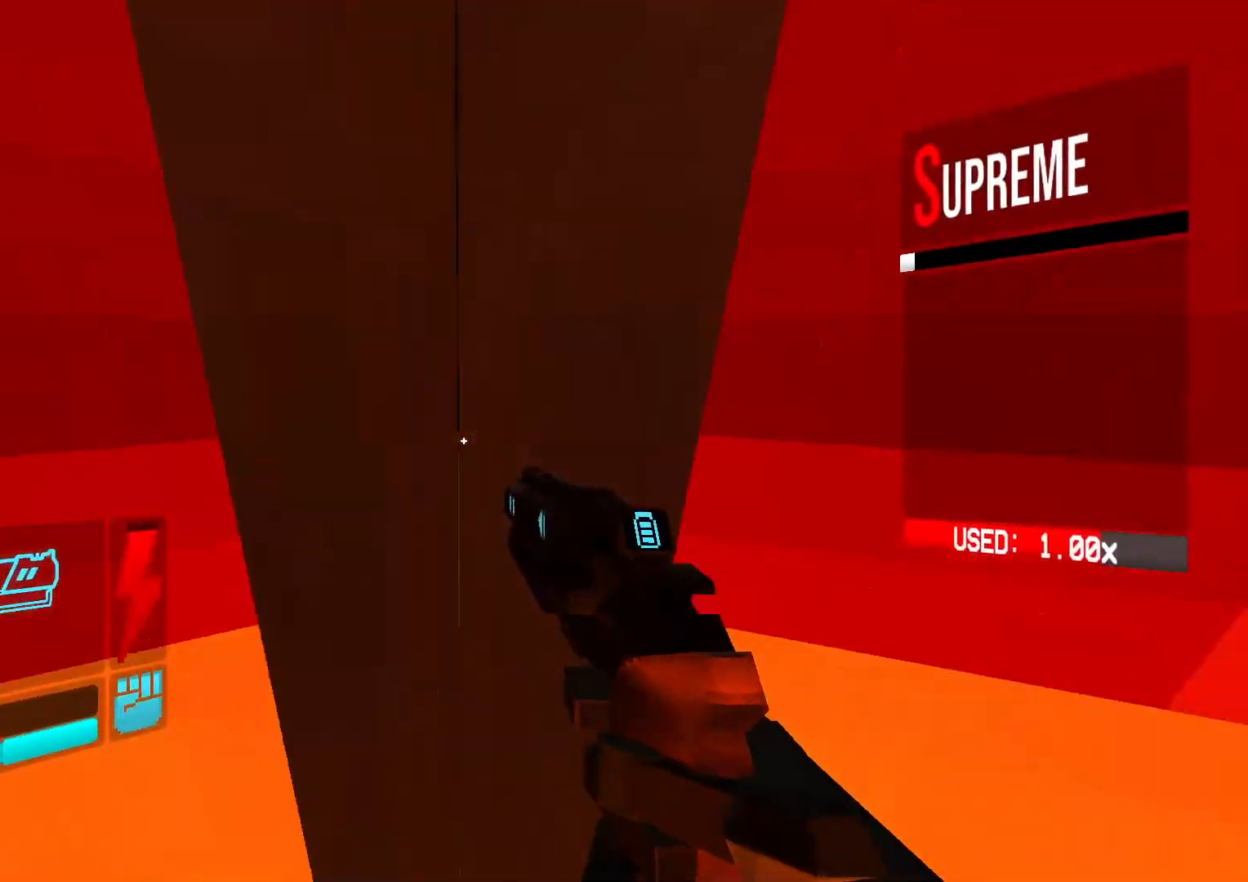
{"dt_ms": 500, "buttons": ["DPAD_UP"], "events": []}
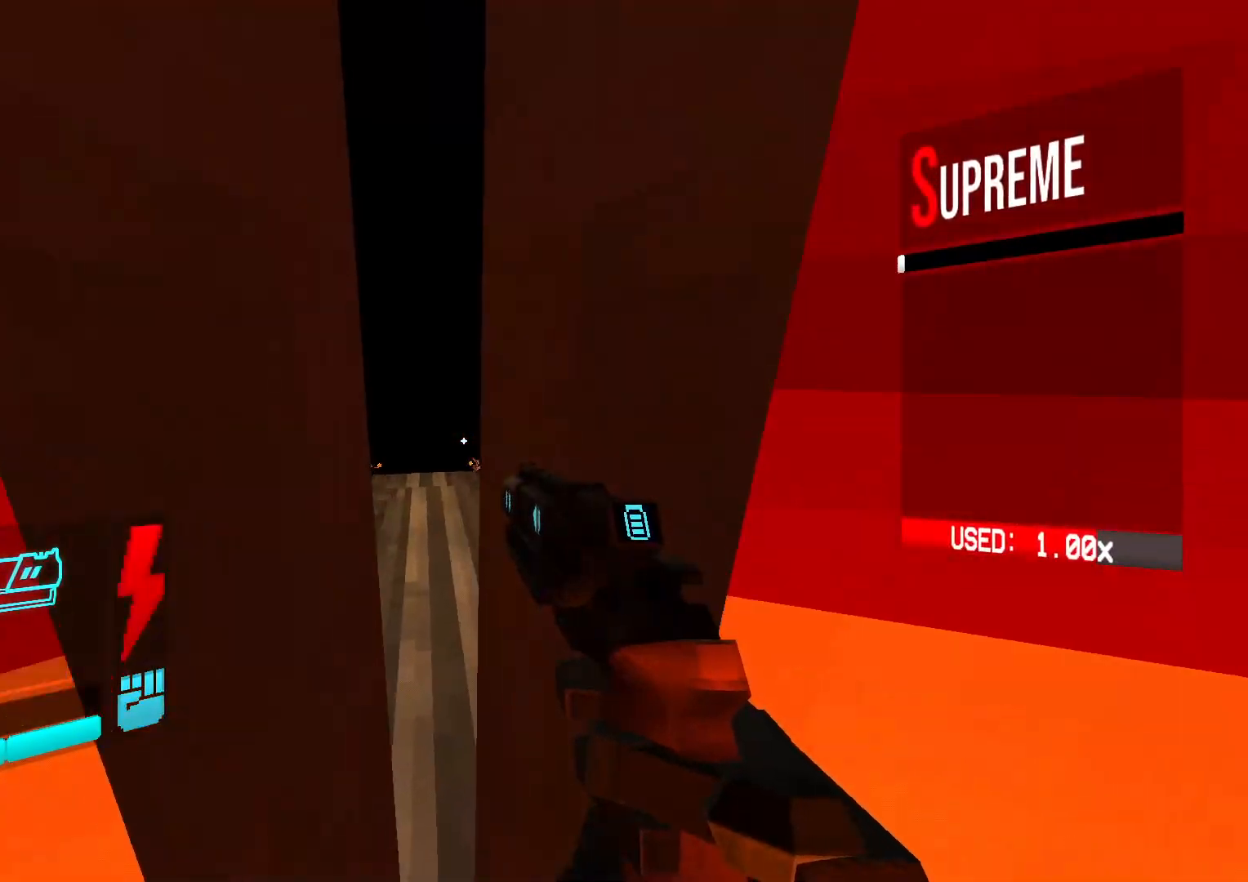
{"dt_ms": 500, "buttons": ["DPAD_UP"], "events": []}
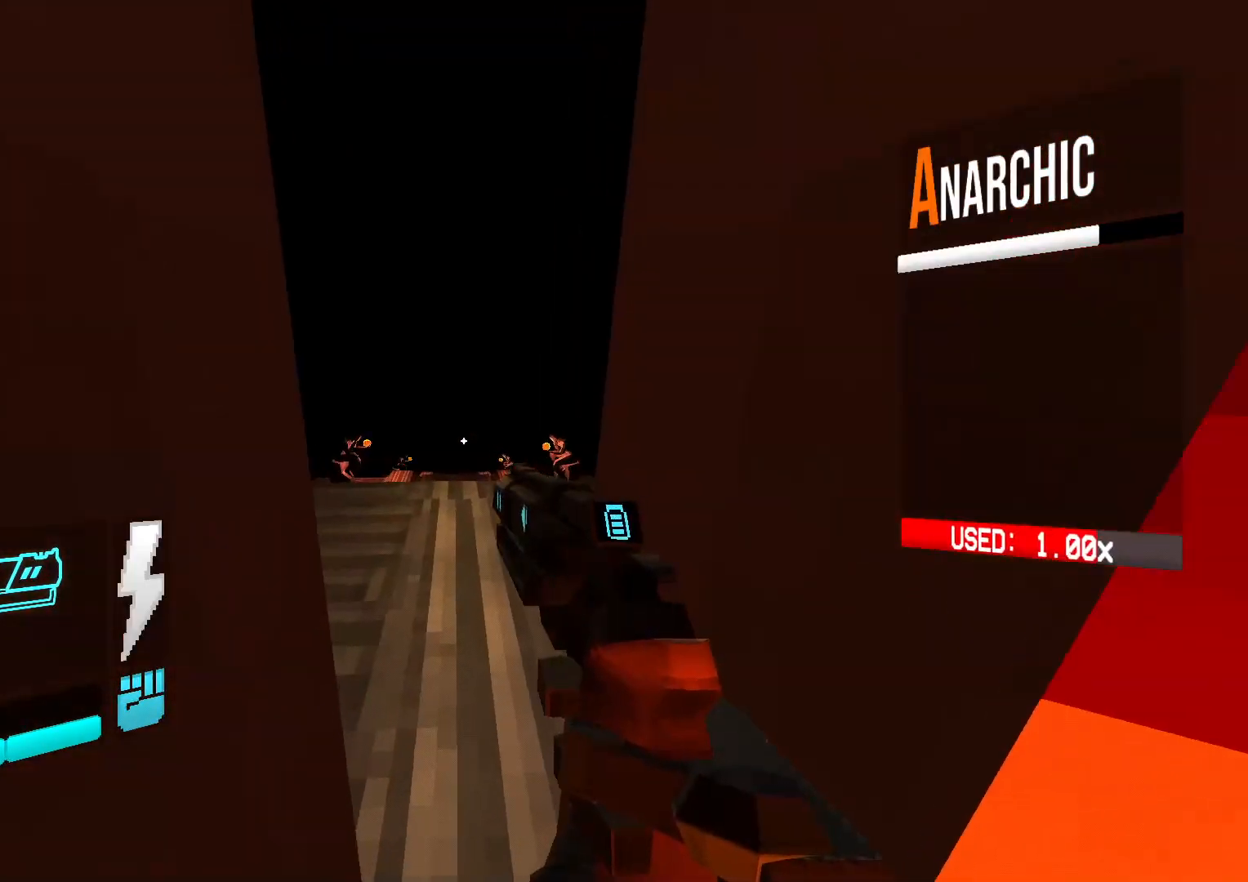
{"dt_ms": 500, "buttons": ["DPAD_UP"], "events": []}
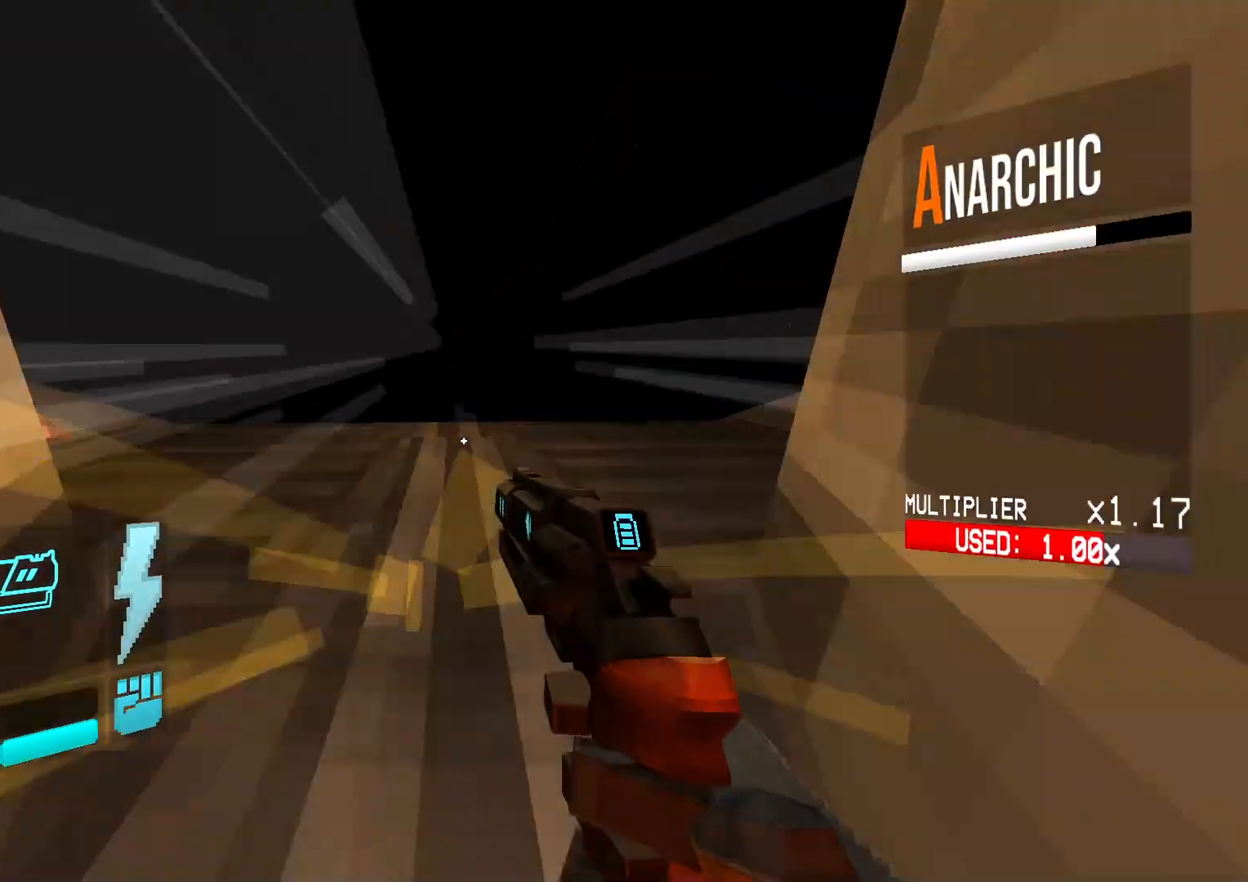
{"dt_ms": 500, "buttons": ["DPAD_UP"], "events": []}
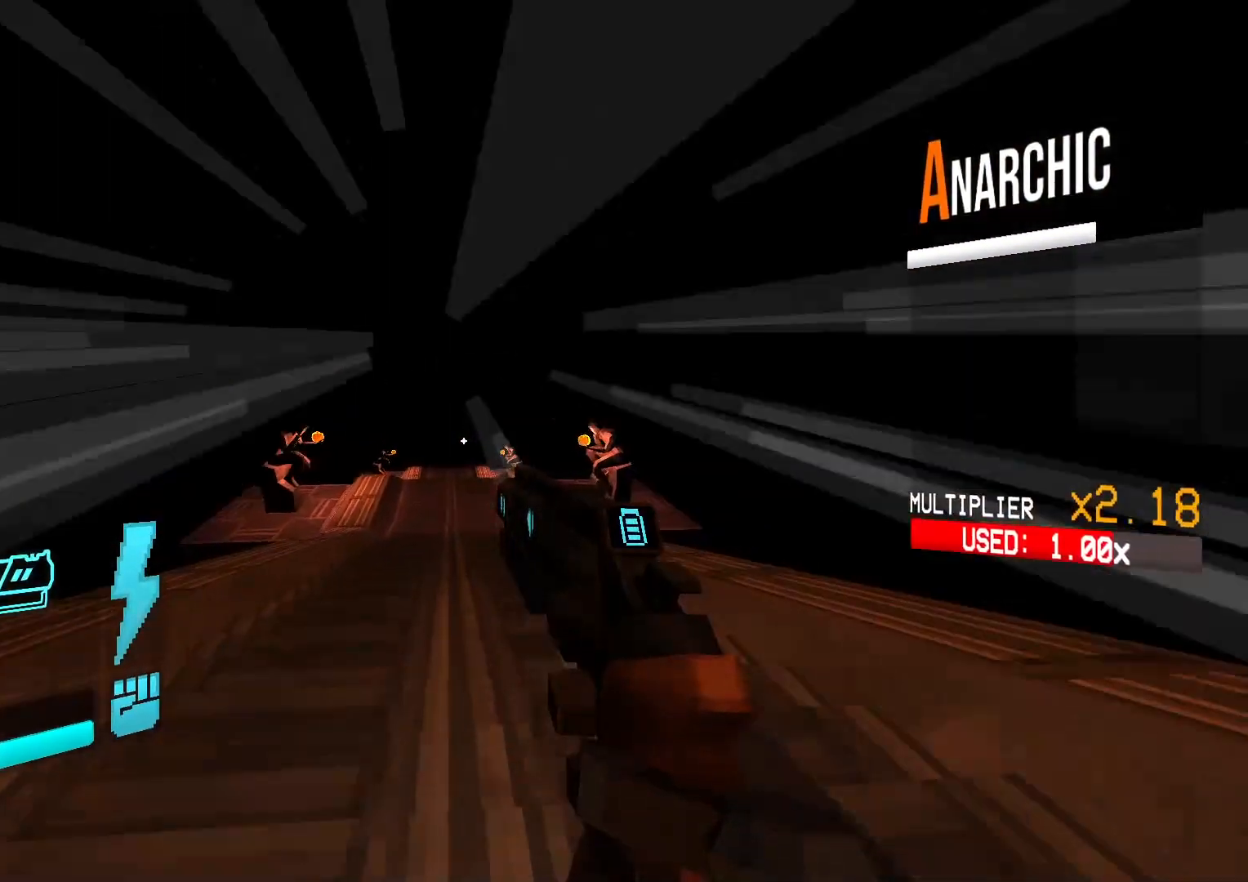
{"dt_ms": 500, "buttons": ["DPAD_UP"], "events": []}
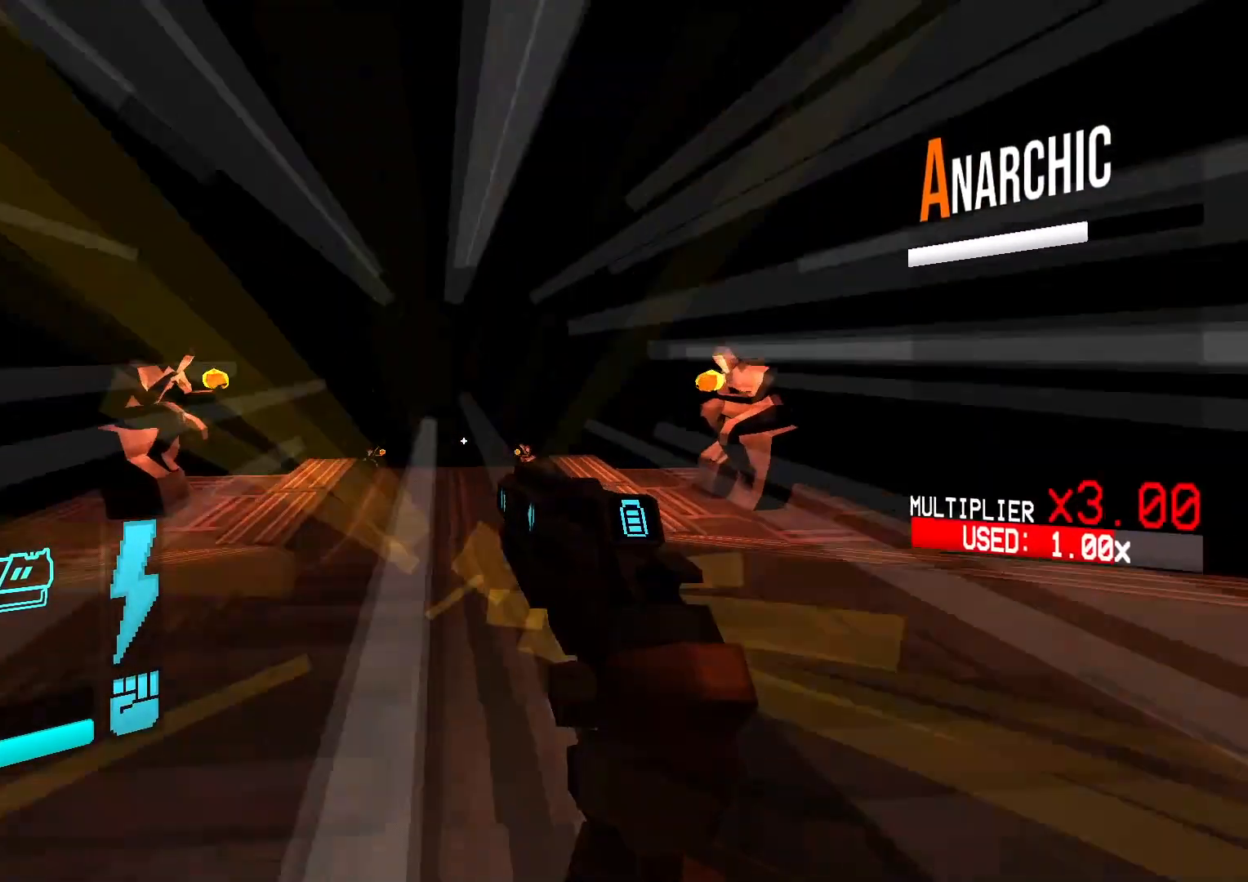
{"dt_ms": 500, "buttons": ["DPAD_UP"], "events": []}
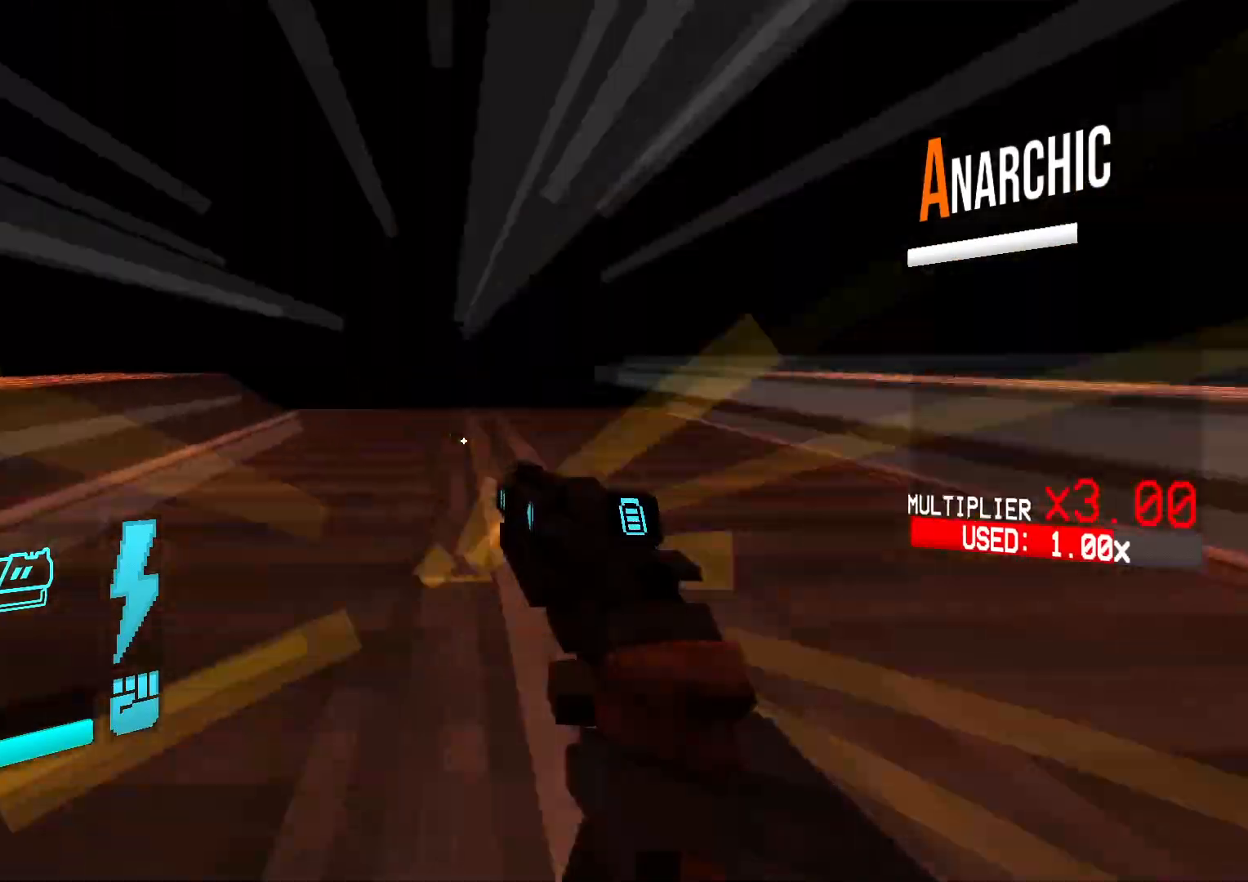
{"dt_ms": 500, "buttons": ["DPAD_UP"], "events": []}
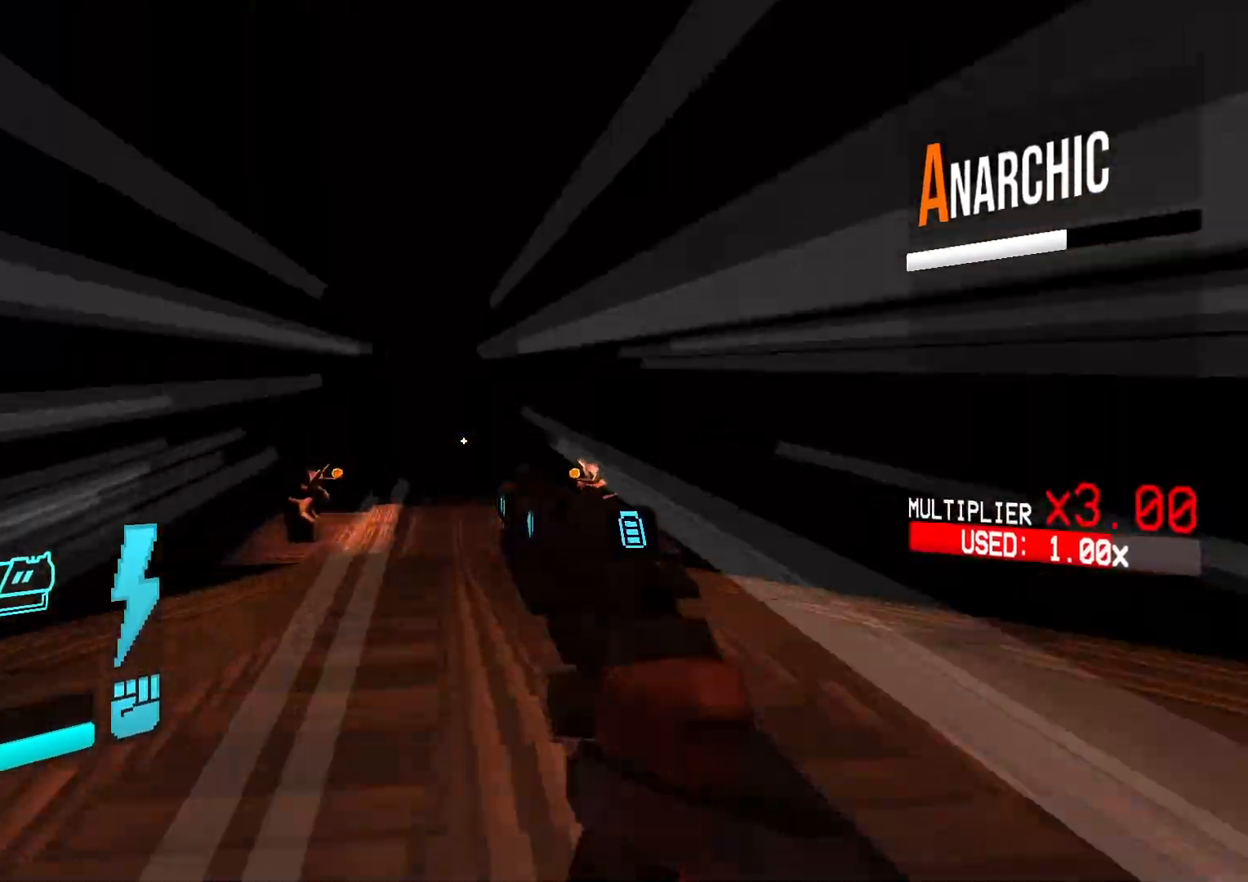
{"dt_ms": 500, "buttons": ["DPAD_UP"], "events": []}
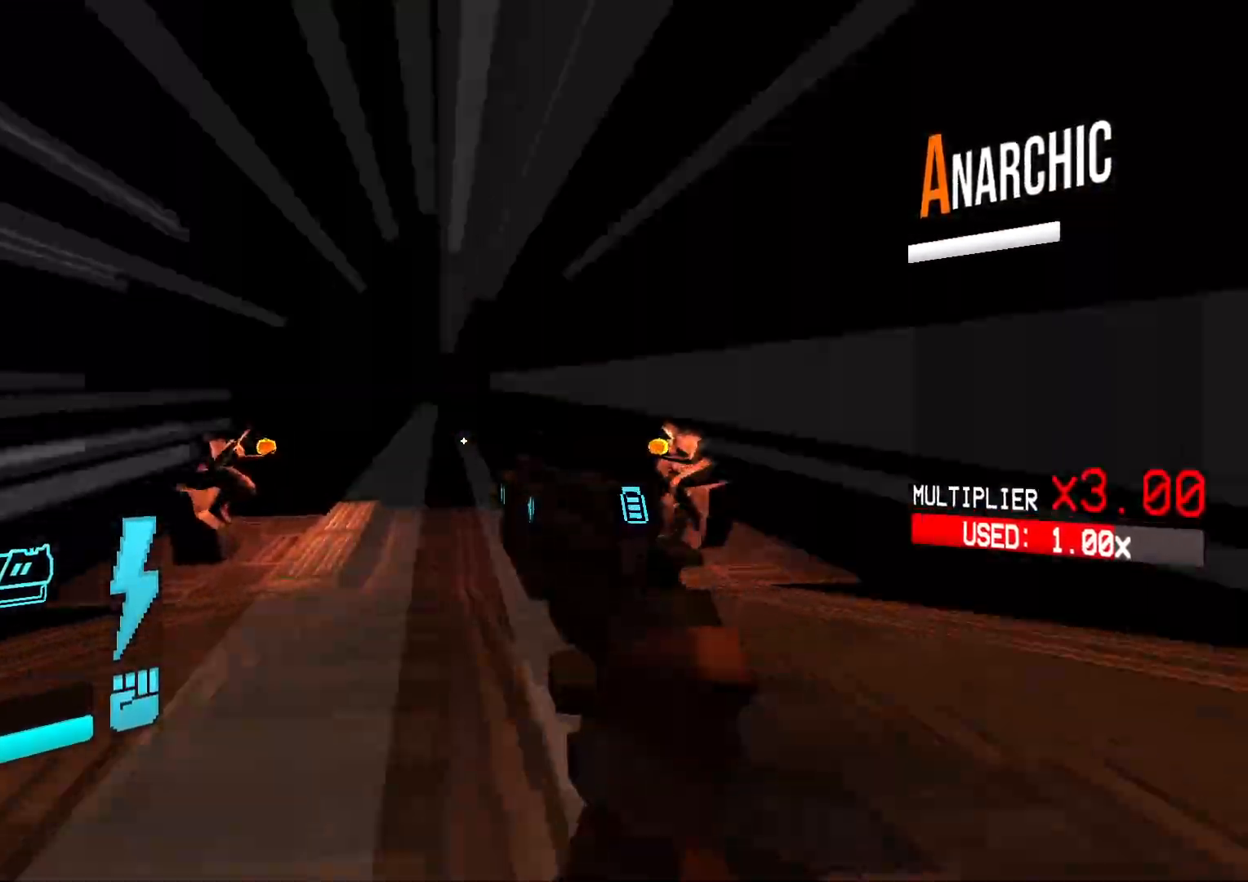
{"dt_ms": 500, "buttons": ["DPAD_UP"], "events": []}
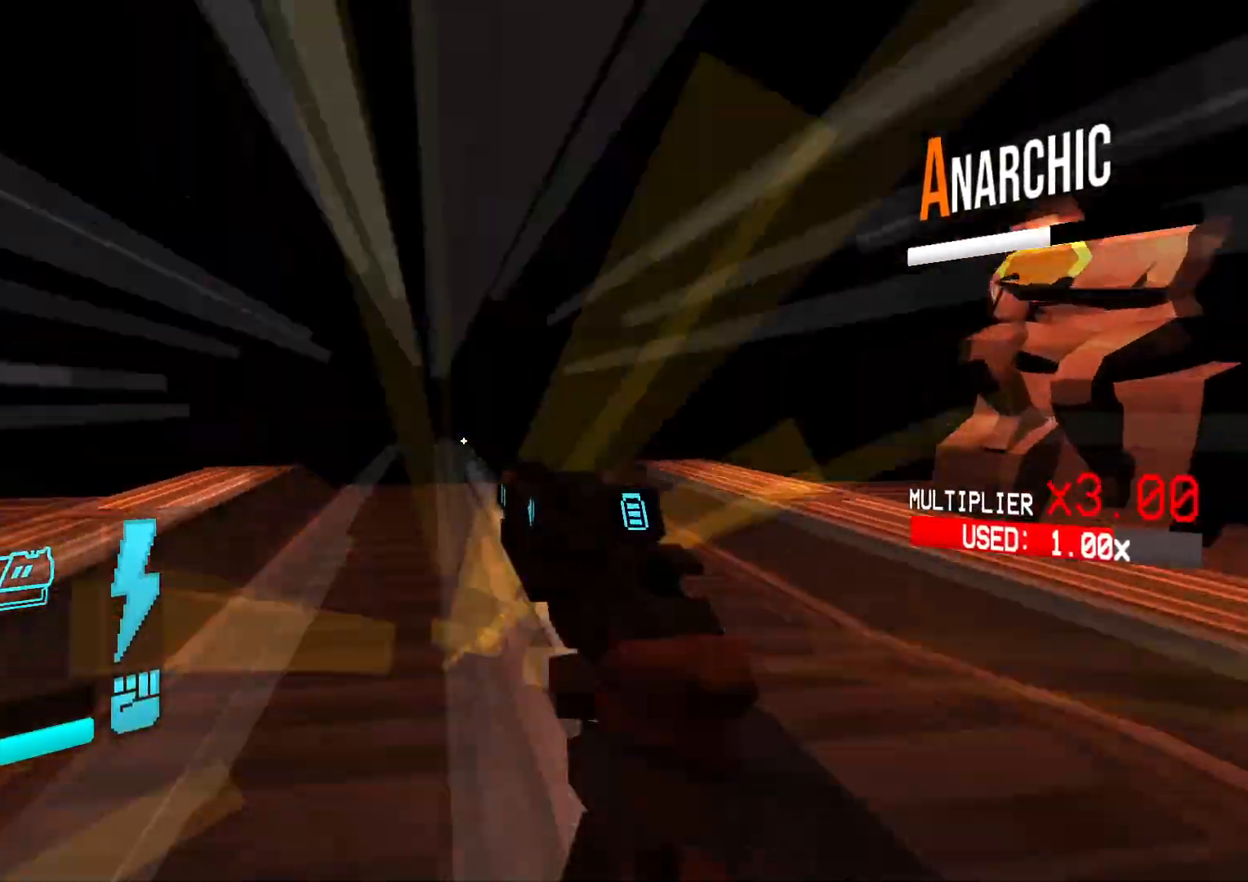
{"dt_ms": 500, "buttons": ["DPAD_UP"], "events": []}
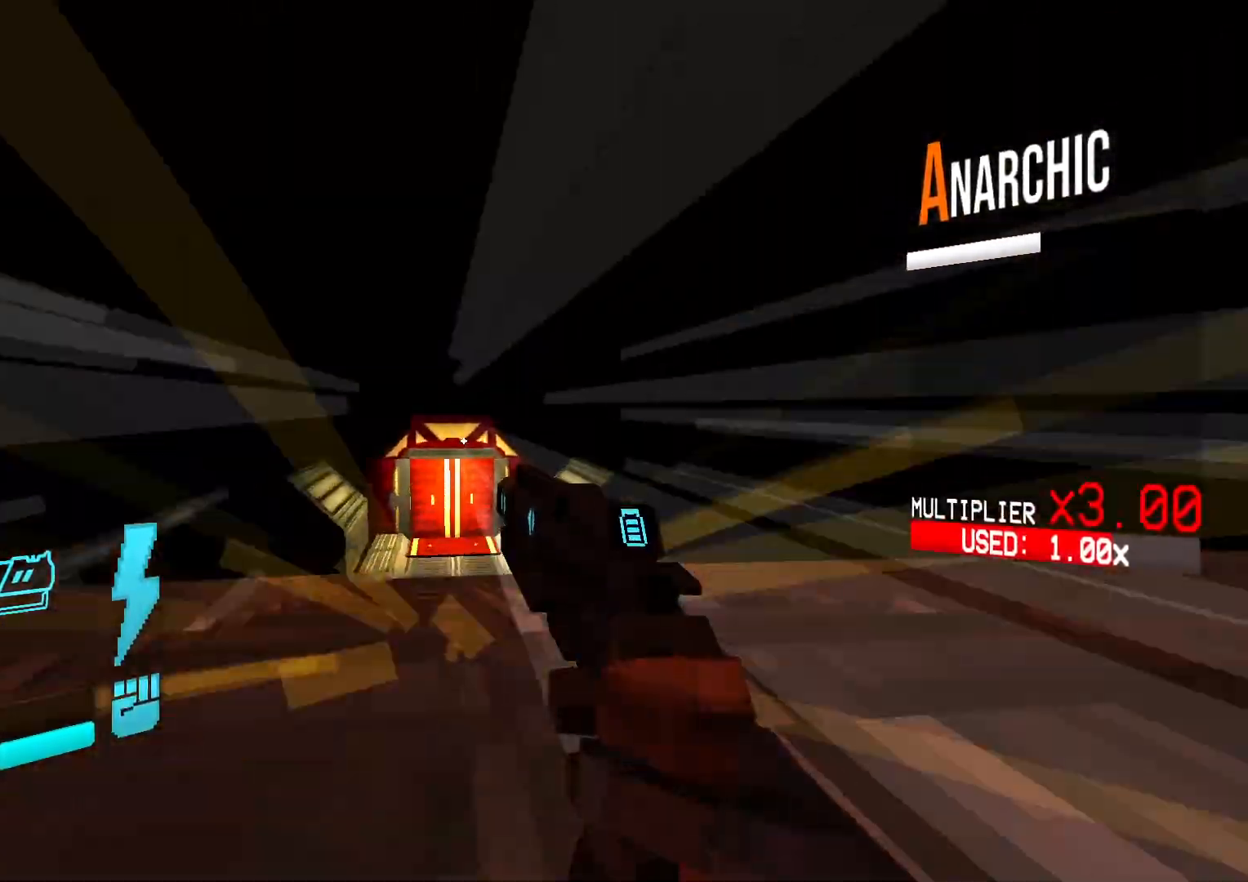
{"dt_ms": 500, "buttons": ["DPAD_UP"], "events": []}
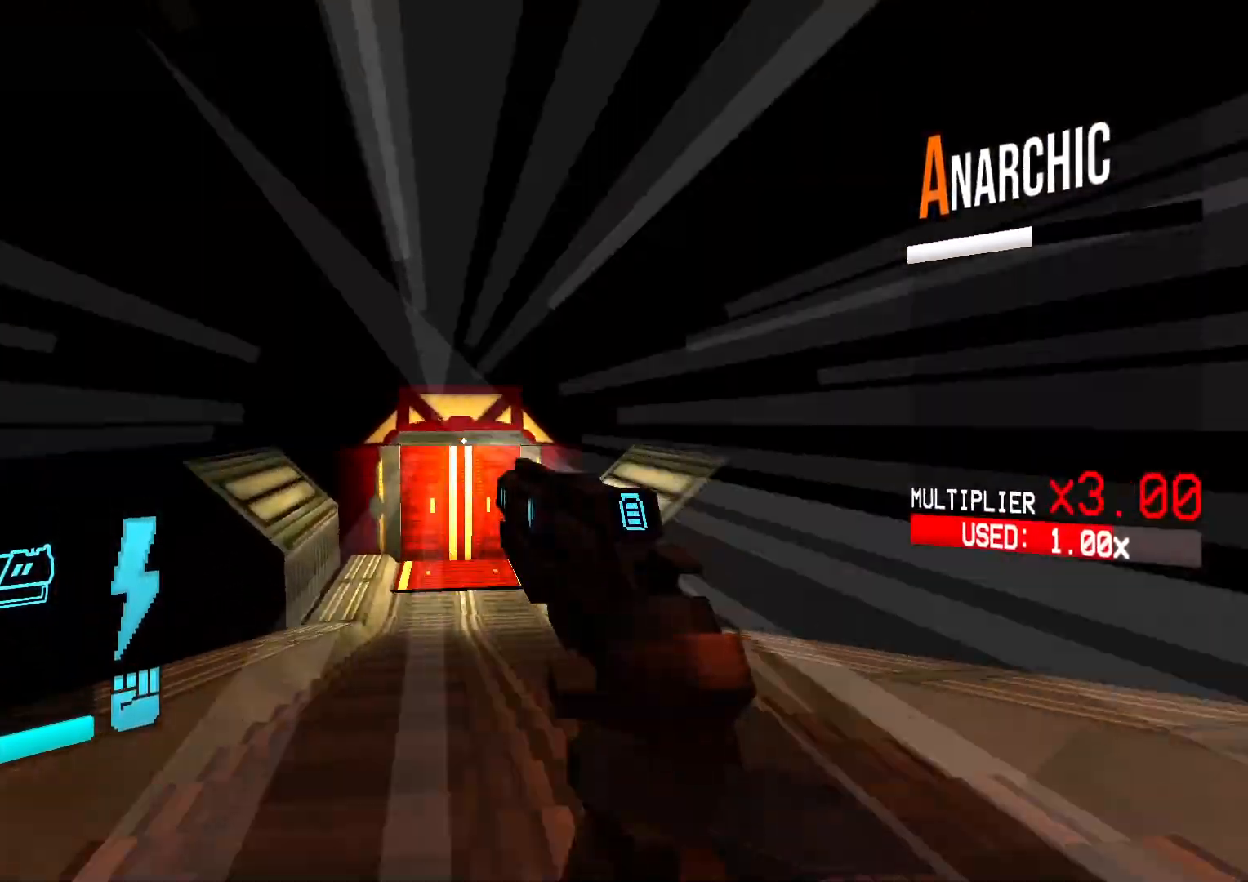
{"dt_ms": 500, "buttons": ["DPAD_UP"], "events": []}
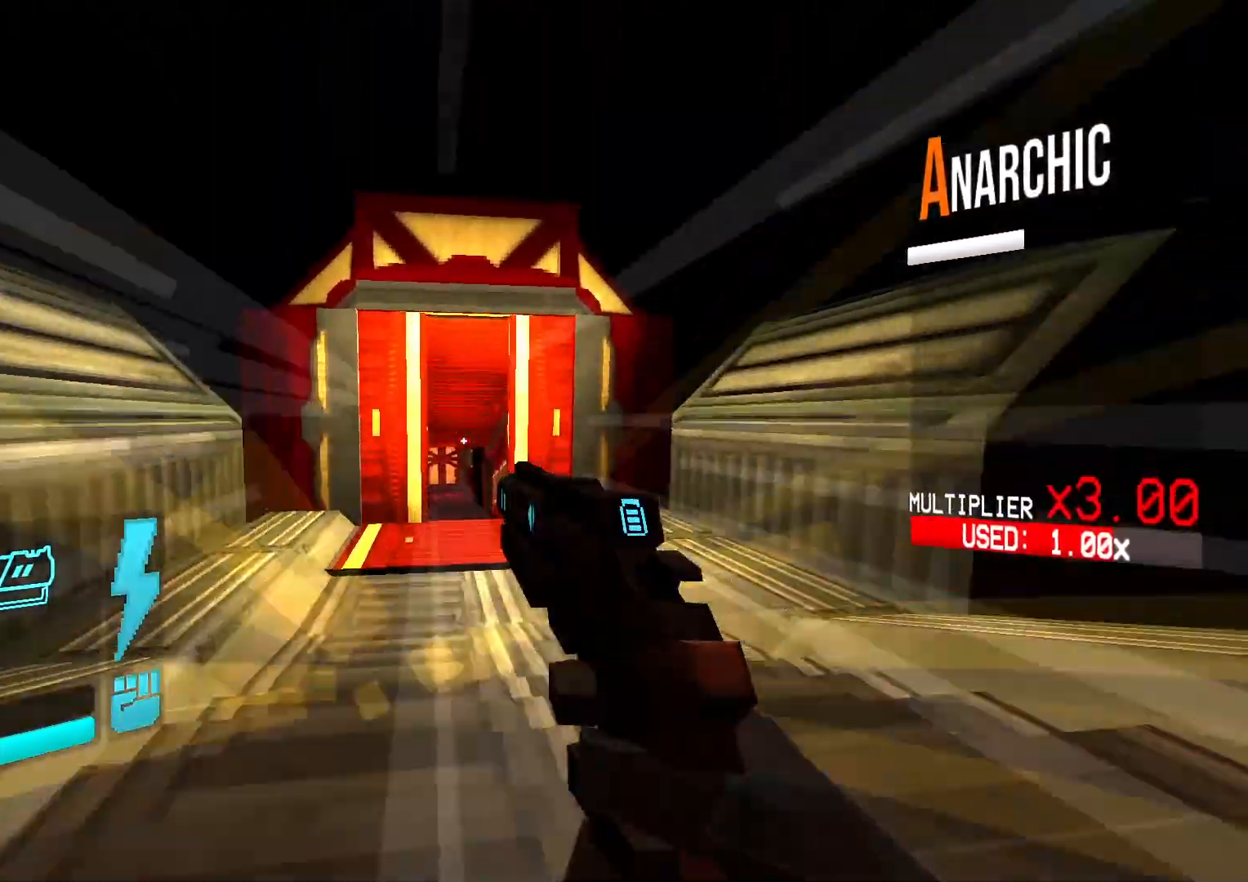
{"dt_ms": 500, "buttons": ["DPAD_UP"], "events": []}
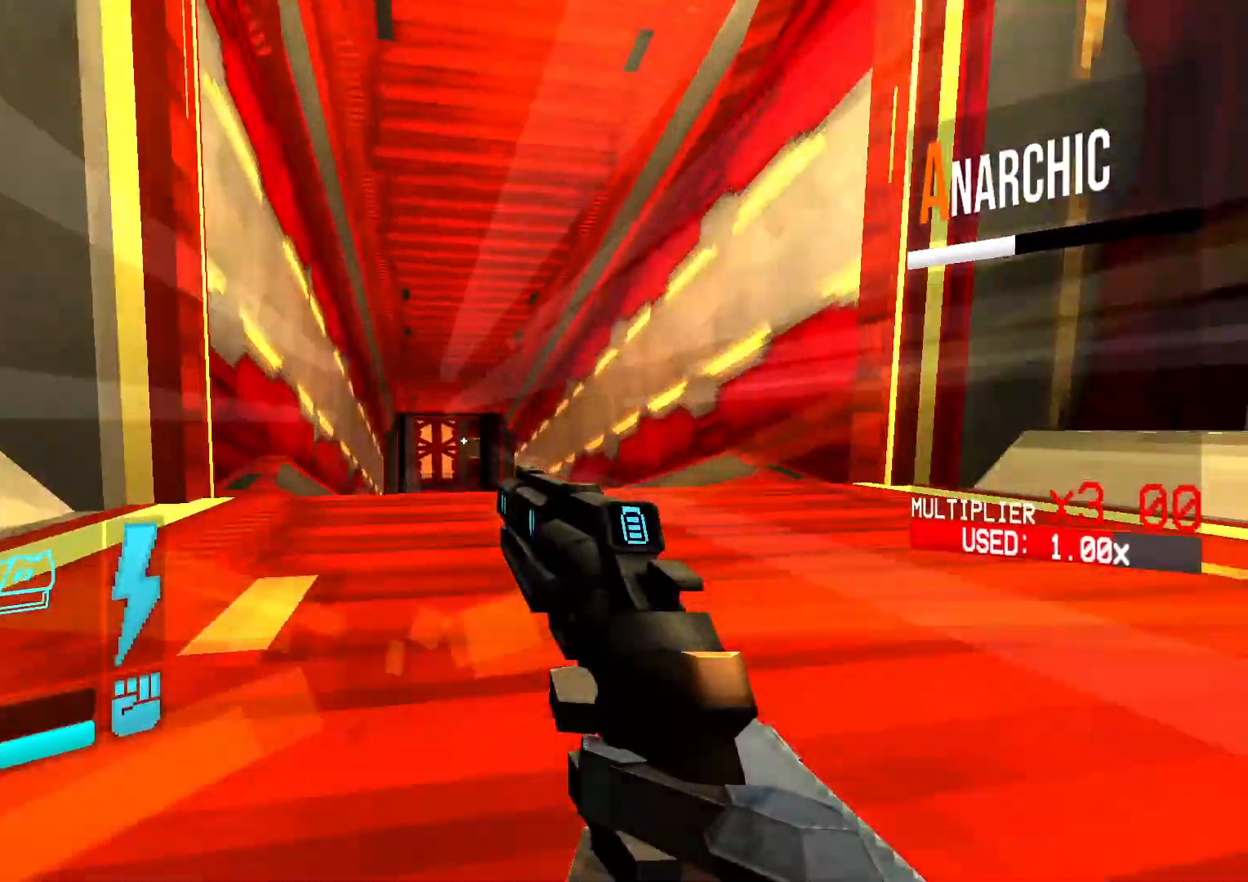
{"dt_ms": 500, "buttons": ["DPAD_UP"], "events": []}
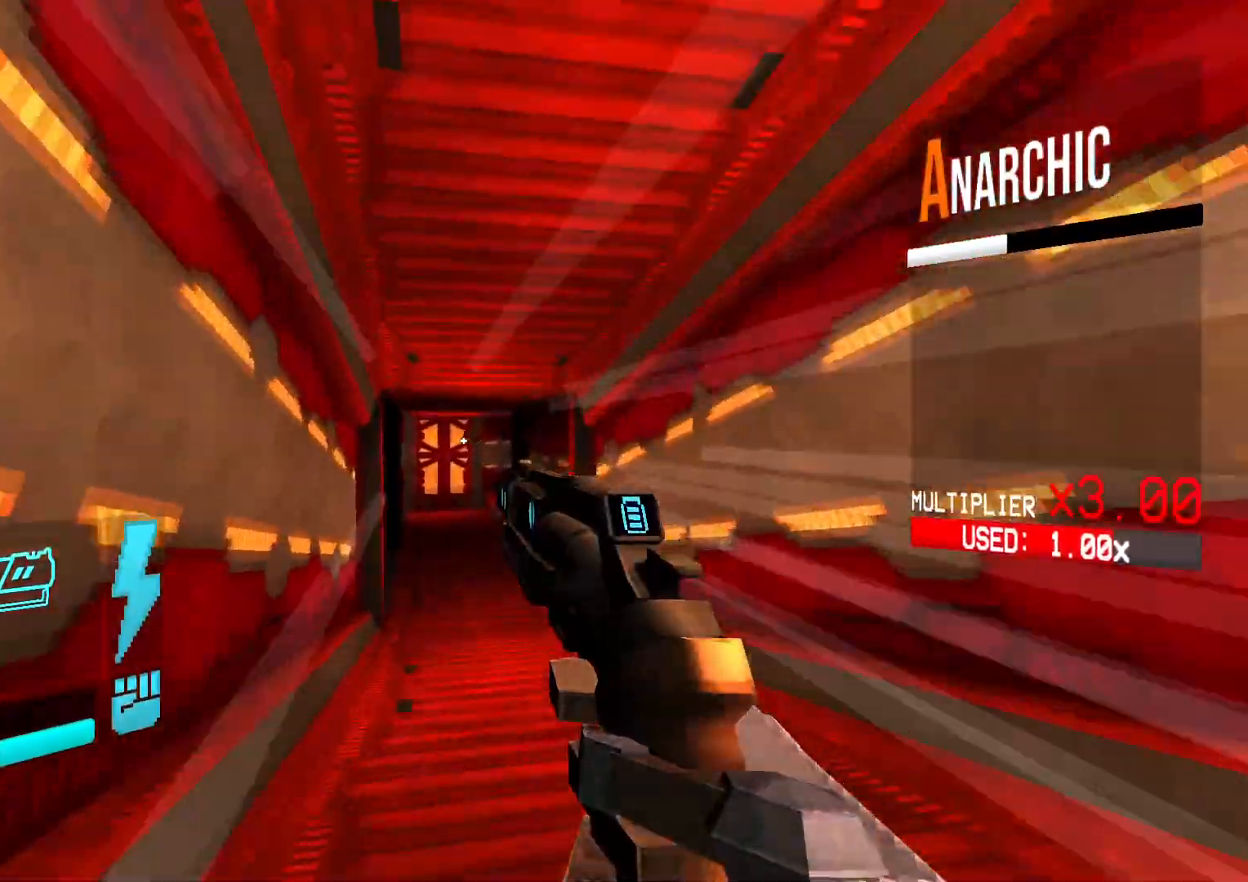
{"dt_ms": 500, "buttons": ["DPAD_UP"], "events": []}
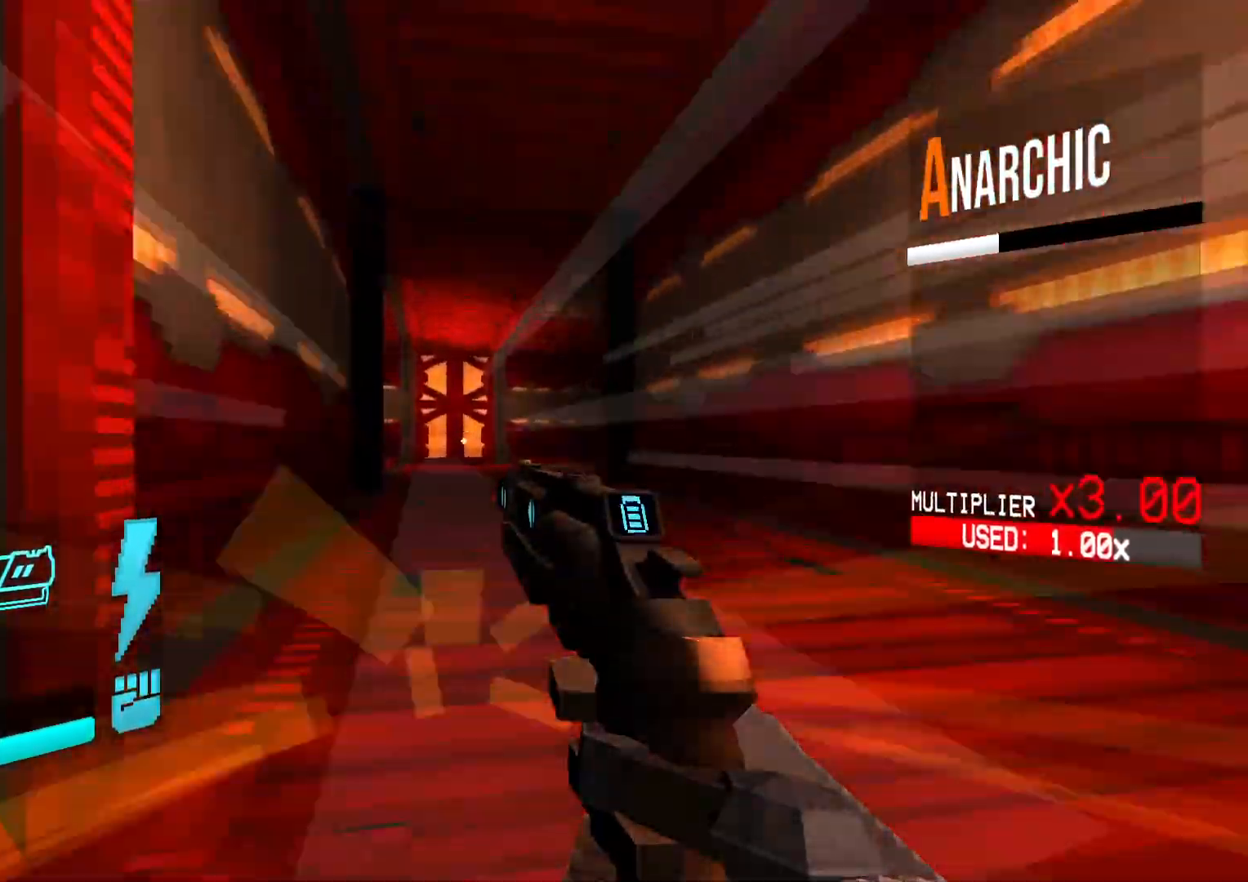
{"dt_ms": 500, "buttons": ["DPAD_UP"], "events": []}
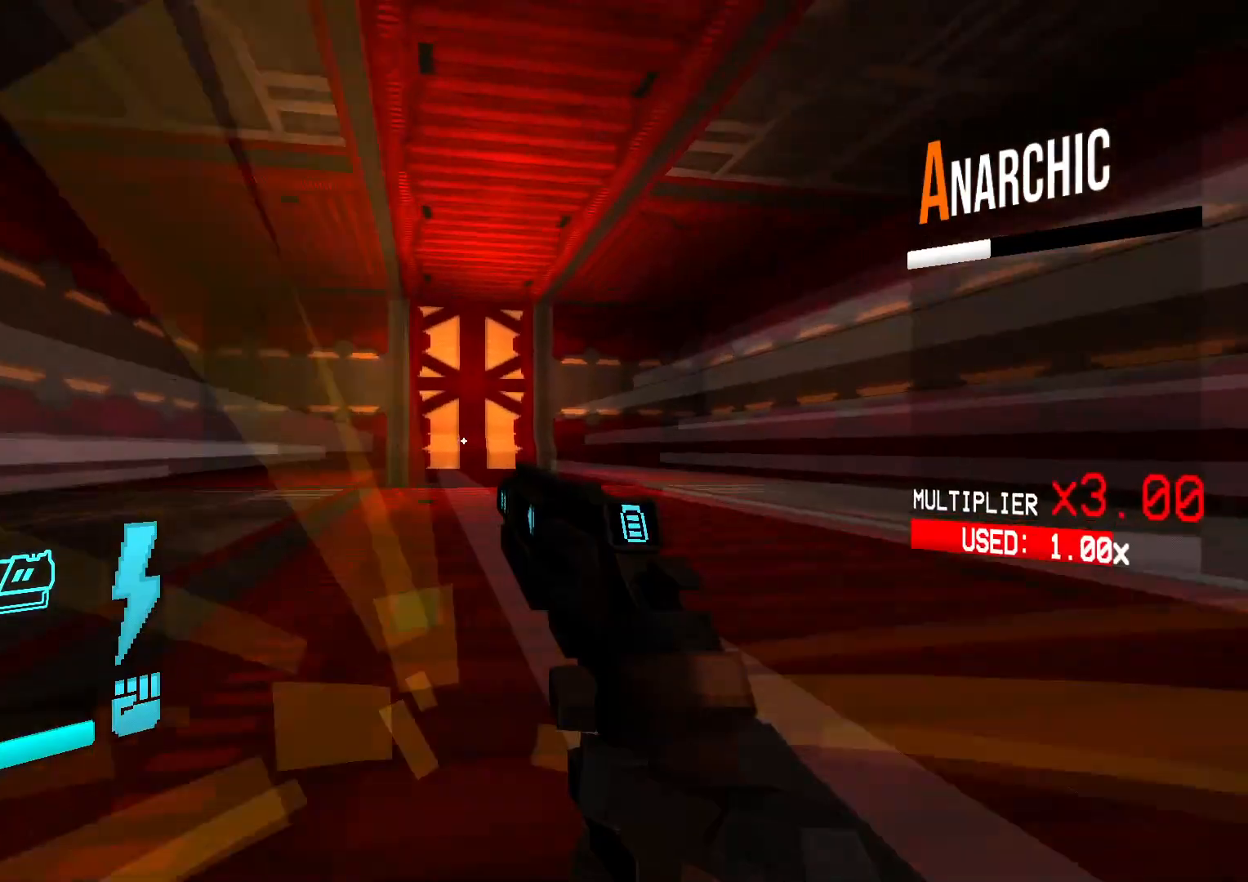
{"dt_ms": 500, "buttons": ["DPAD_UP"], "events": []}
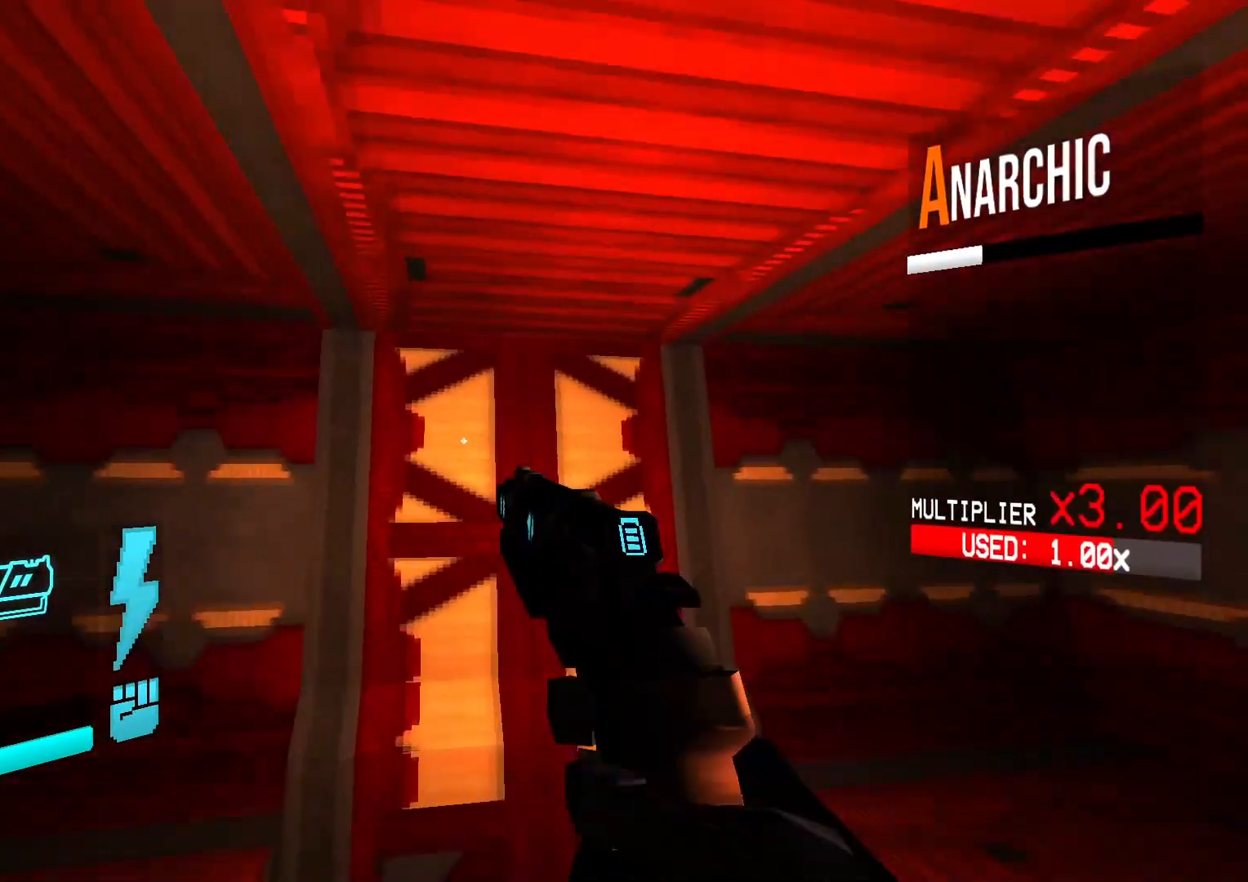
{"dt_ms": 500, "buttons": ["DPAD_UP"], "events": []}
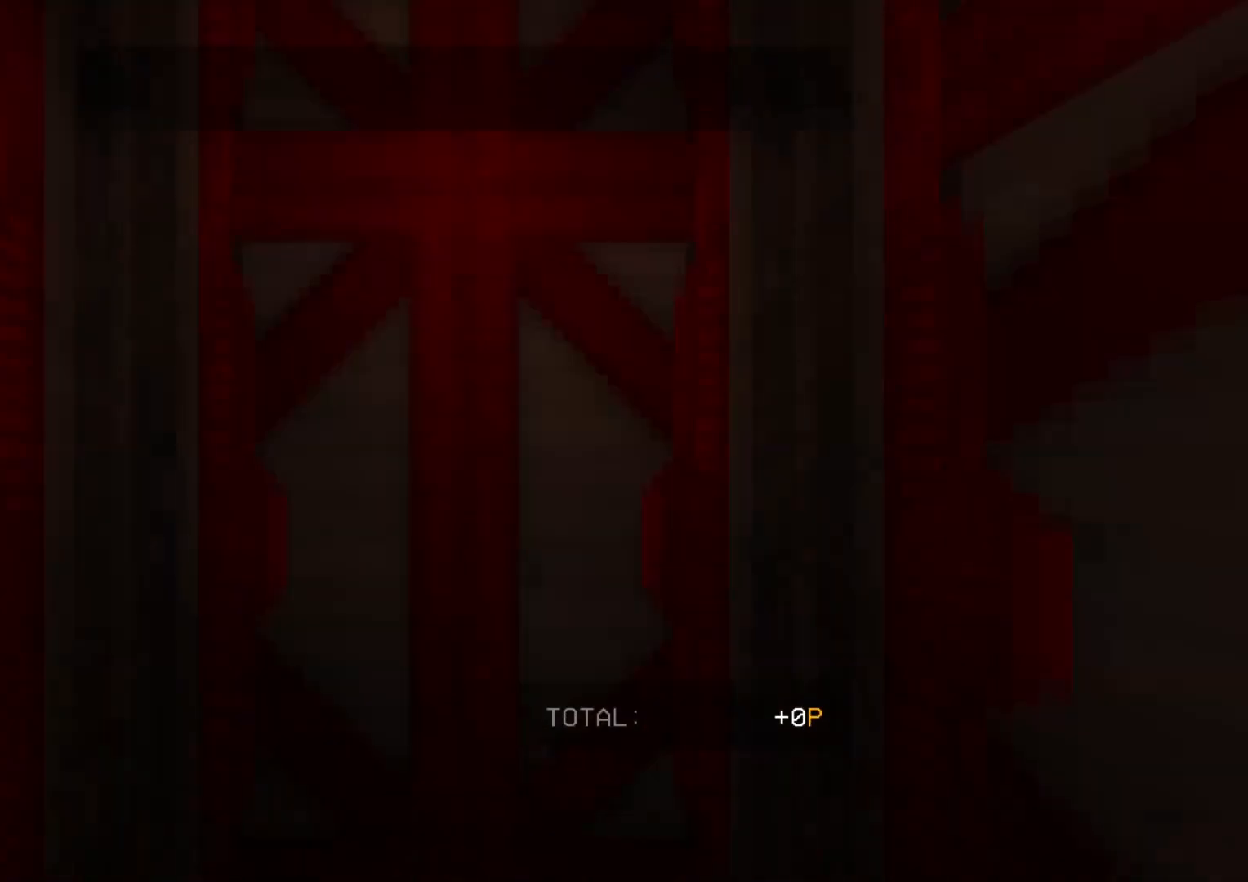
{"dt_ms": 500, "buttons": [], "events": [[450, "DPAD_UP", "up"]]}